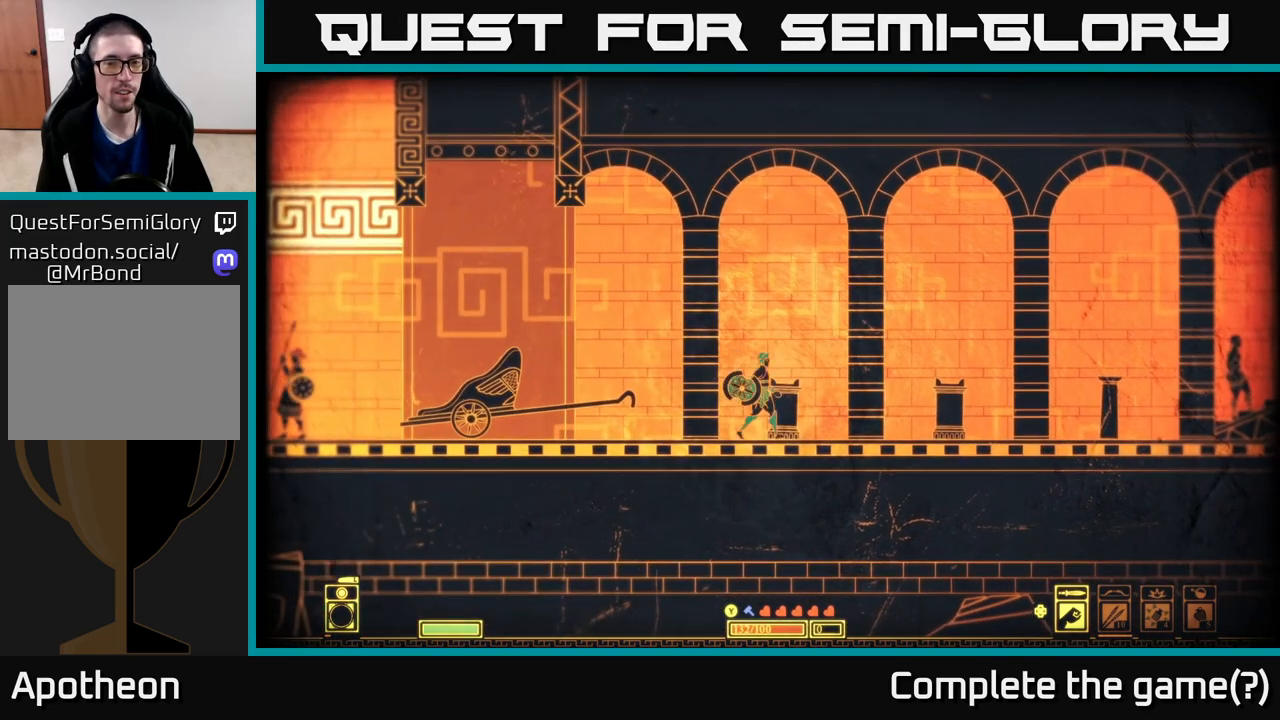
Gameplay with a controller (Xbox layout); each line is a JSON object with the inputs held at the frame after it. "events" lists button and stick changes between this image and that frame as [ms after this image, input, new state], when the widget could be followed in between.
{"buttons": [], "left_stick": "center", "right_stick": "center", "events": [[50, "R2", "down"], [200, "R2", "up"]]}
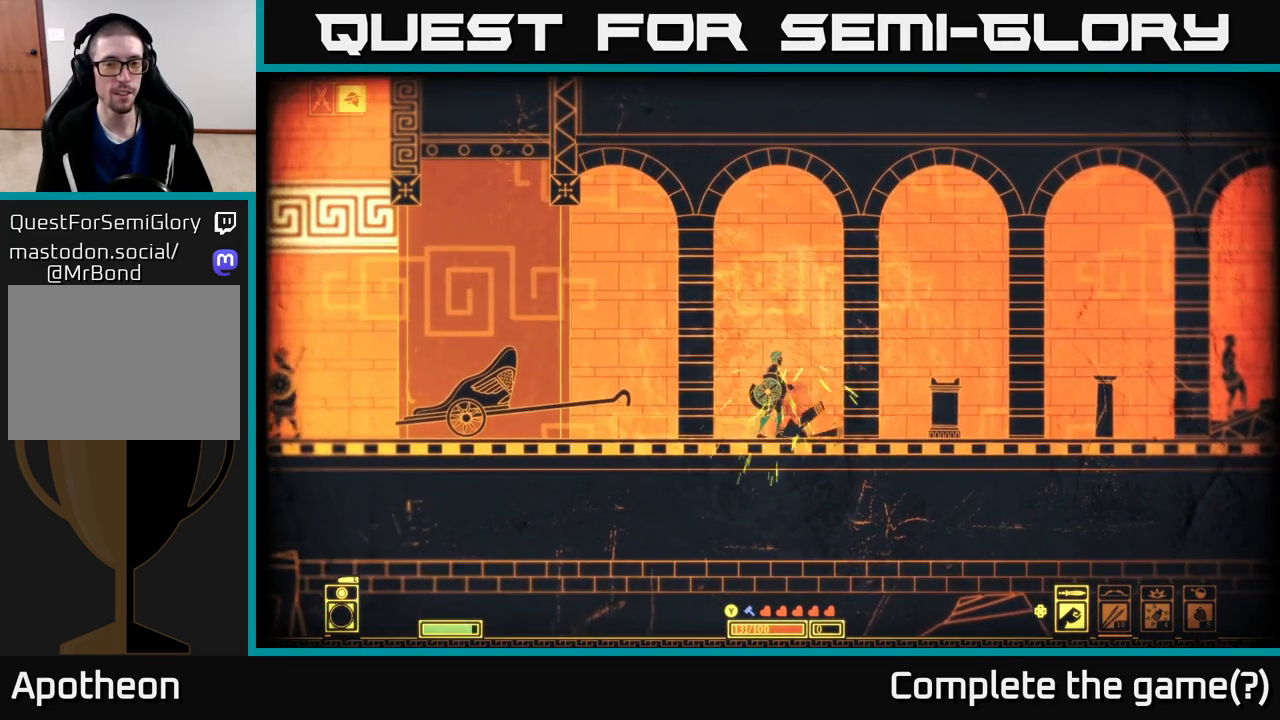
{"buttons": [], "left_stick": "center", "right_stick": "center", "events": []}
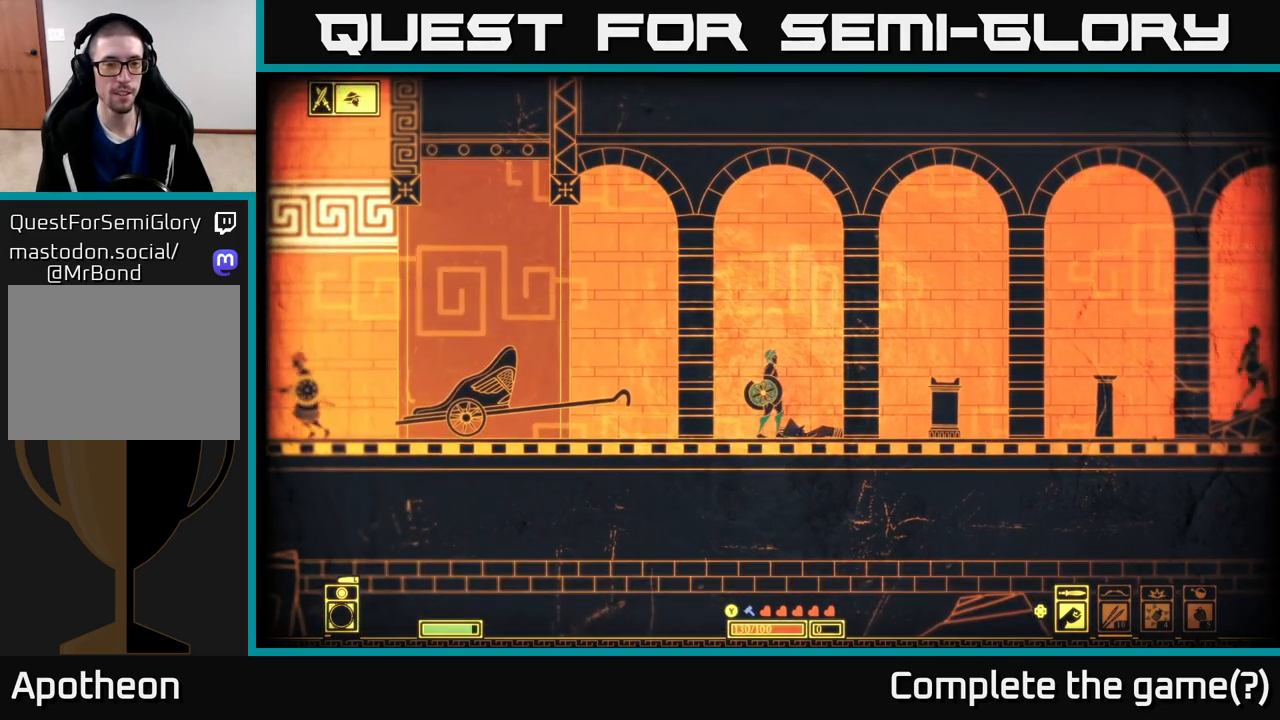
{"buttons": [], "left_stick": "center", "right_stick": "center", "events": []}
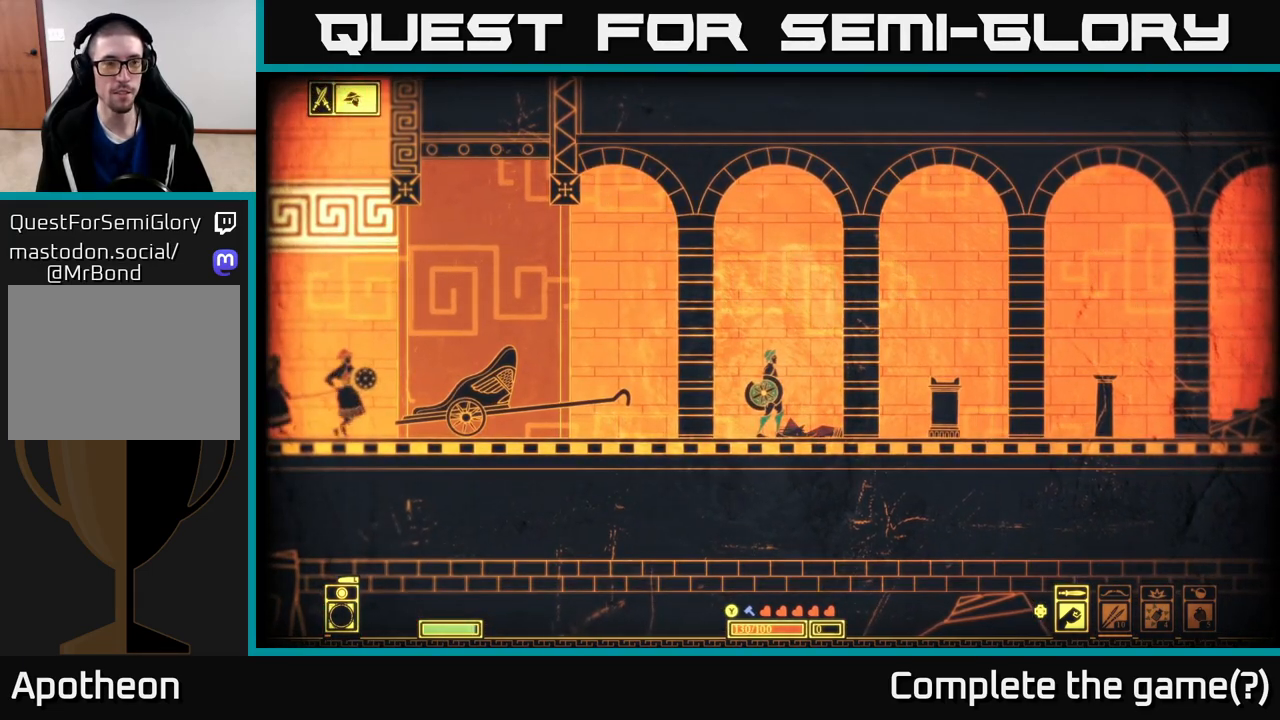
{"buttons": [], "left_stick": "right", "right_stick": "center", "events": [[383, "left_stick", "right"]]}
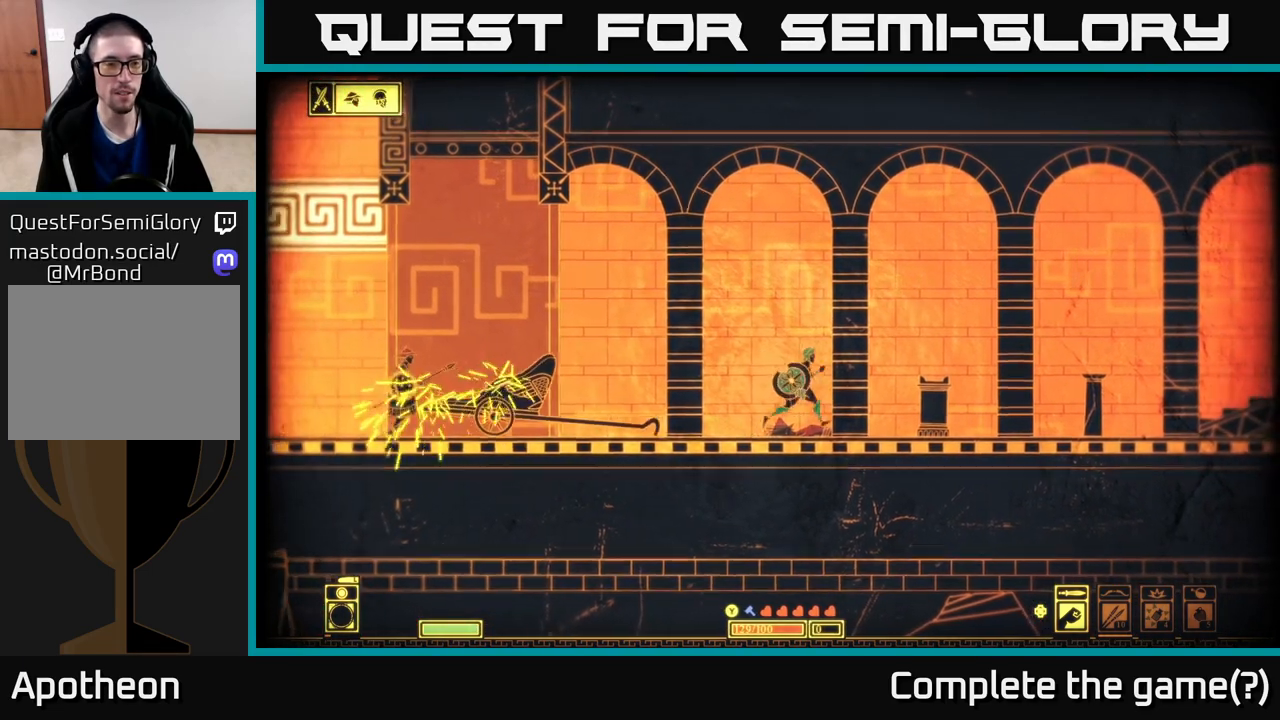
{"buttons": [], "left_stick": "right", "right_stick": "center", "events": []}
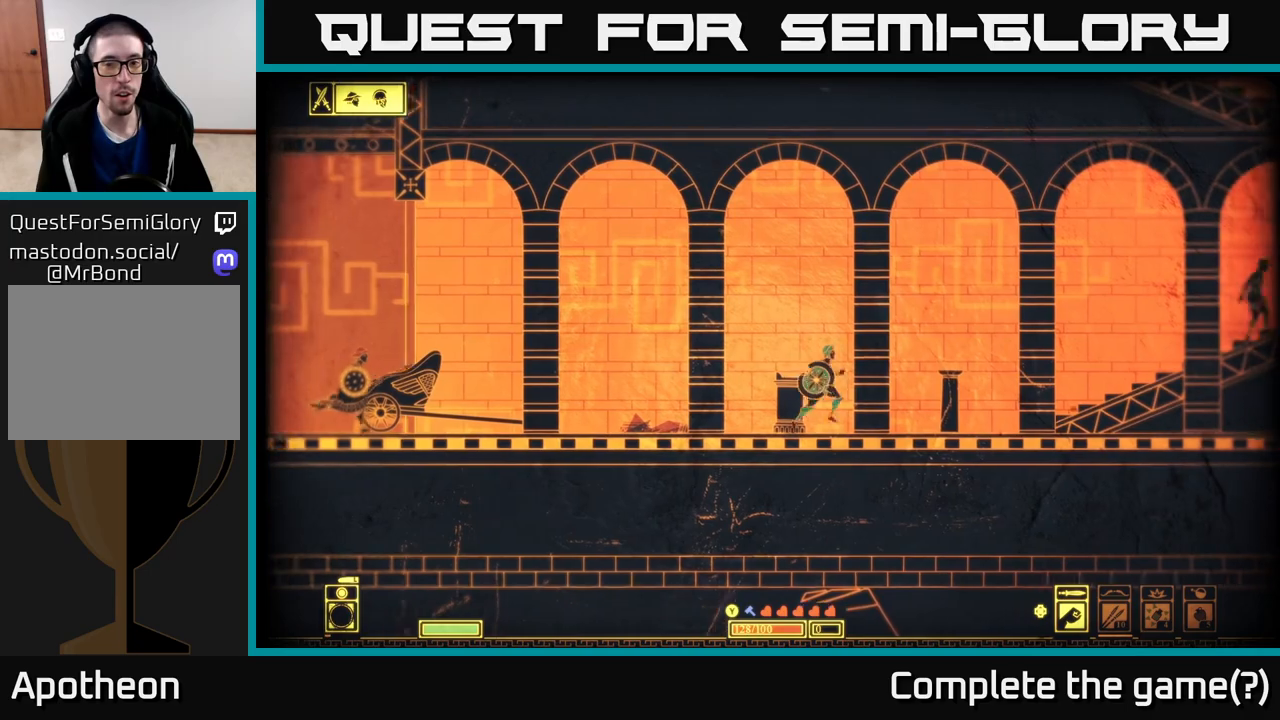
{"buttons": [], "left_stick": "right", "right_stick": "center", "events": []}
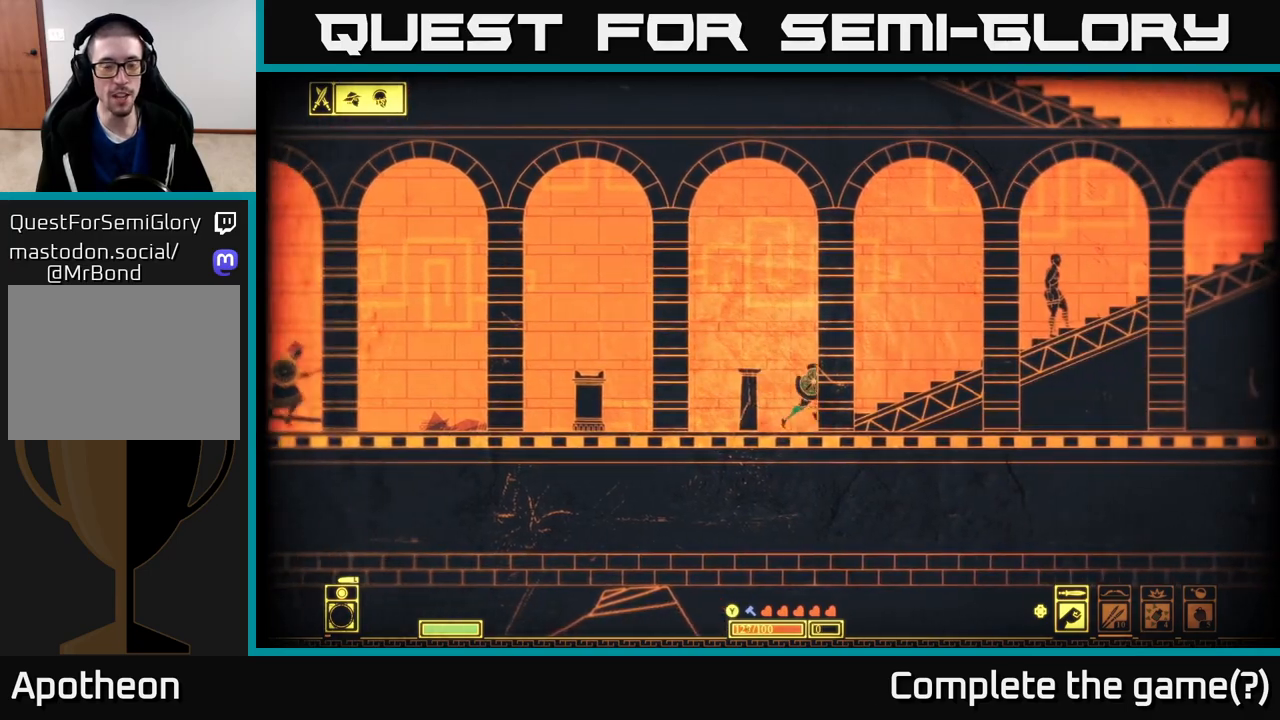
{"buttons": [], "left_stick": "right", "right_stick": "center", "events": []}
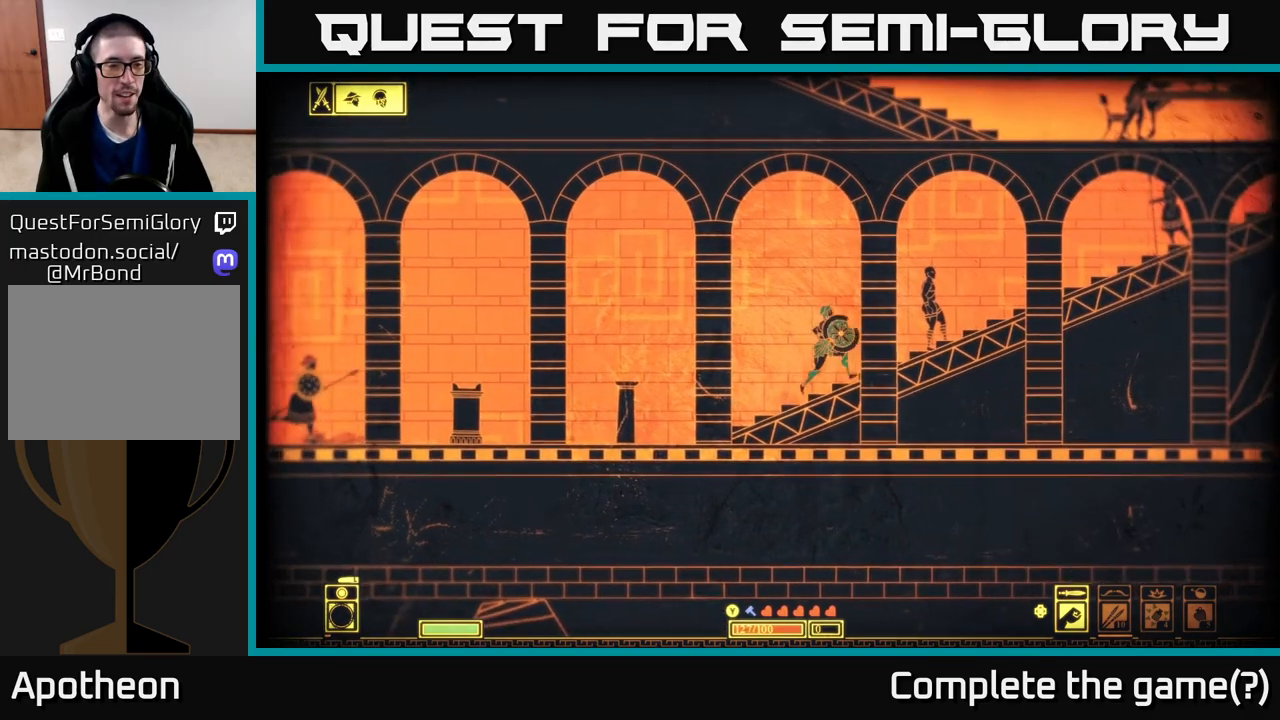
{"buttons": [], "left_stick": "right", "right_stick": "center", "events": []}
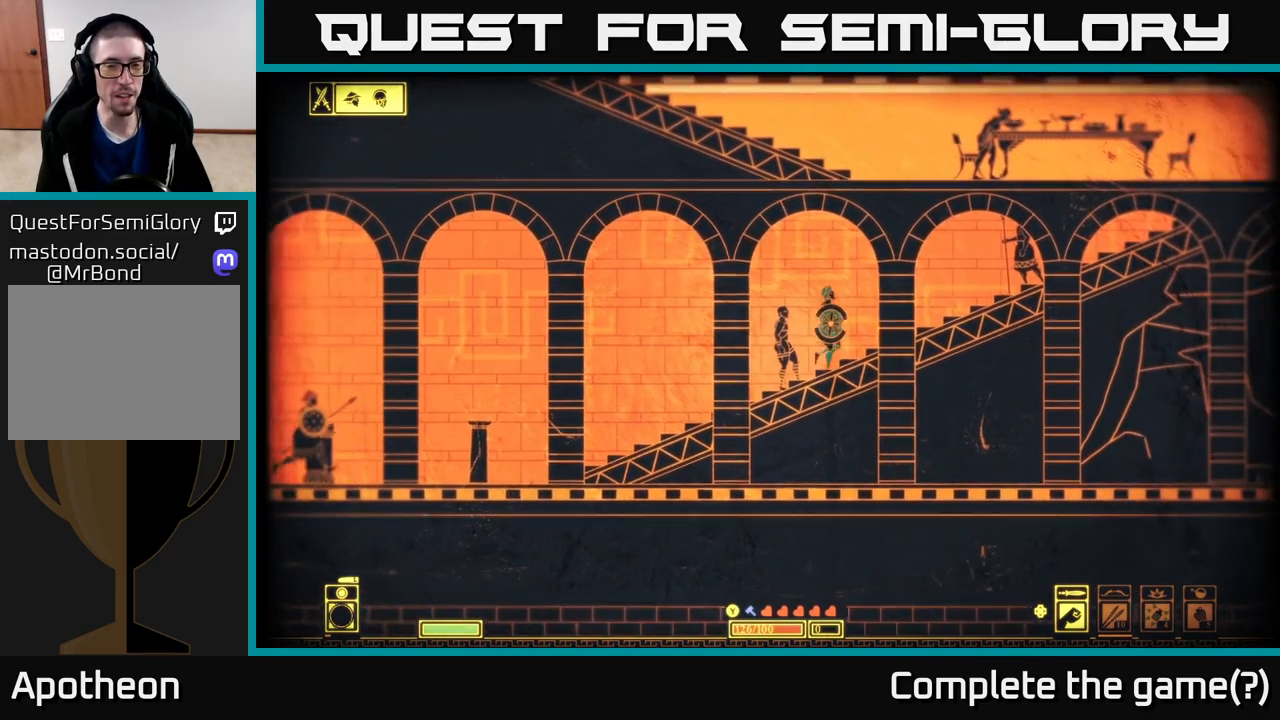
{"buttons": [], "left_stick": "right", "right_stick": "center", "events": []}
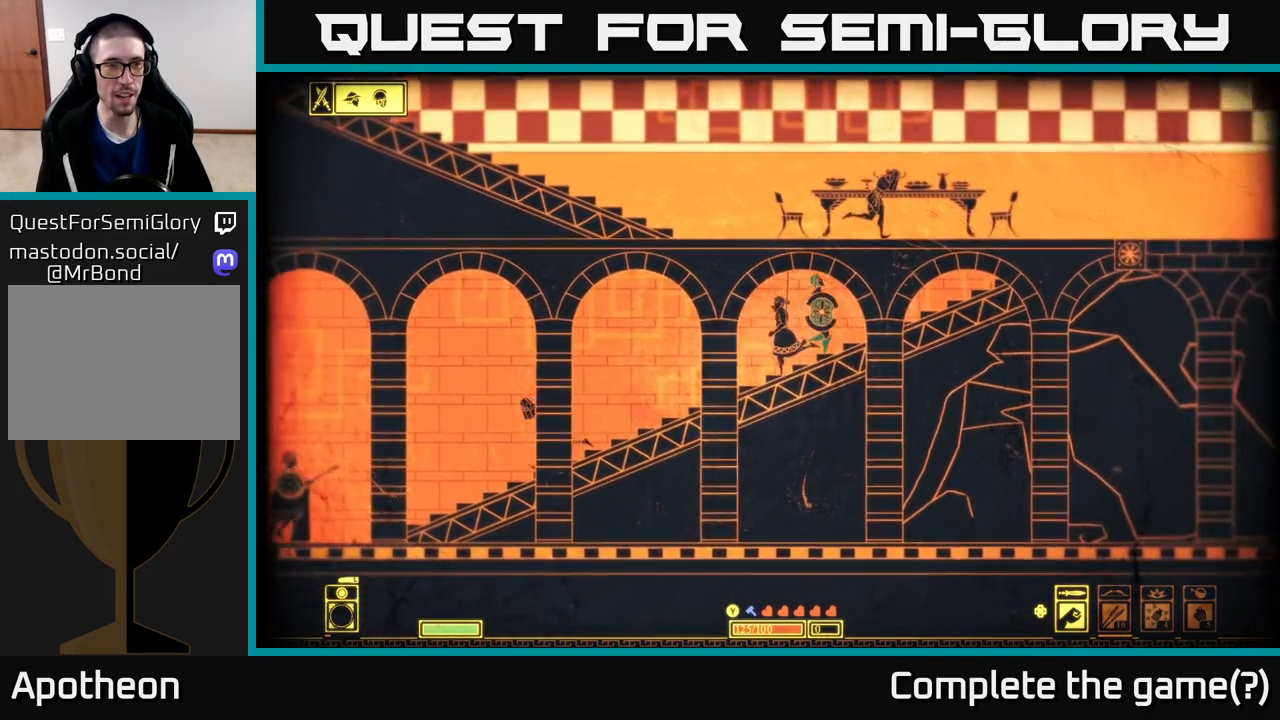
{"buttons": ["A"], "left_stick": "left", "right_stick": "center", "events": [[450, "A", "down"], [467, "left_stick", "left"]]}
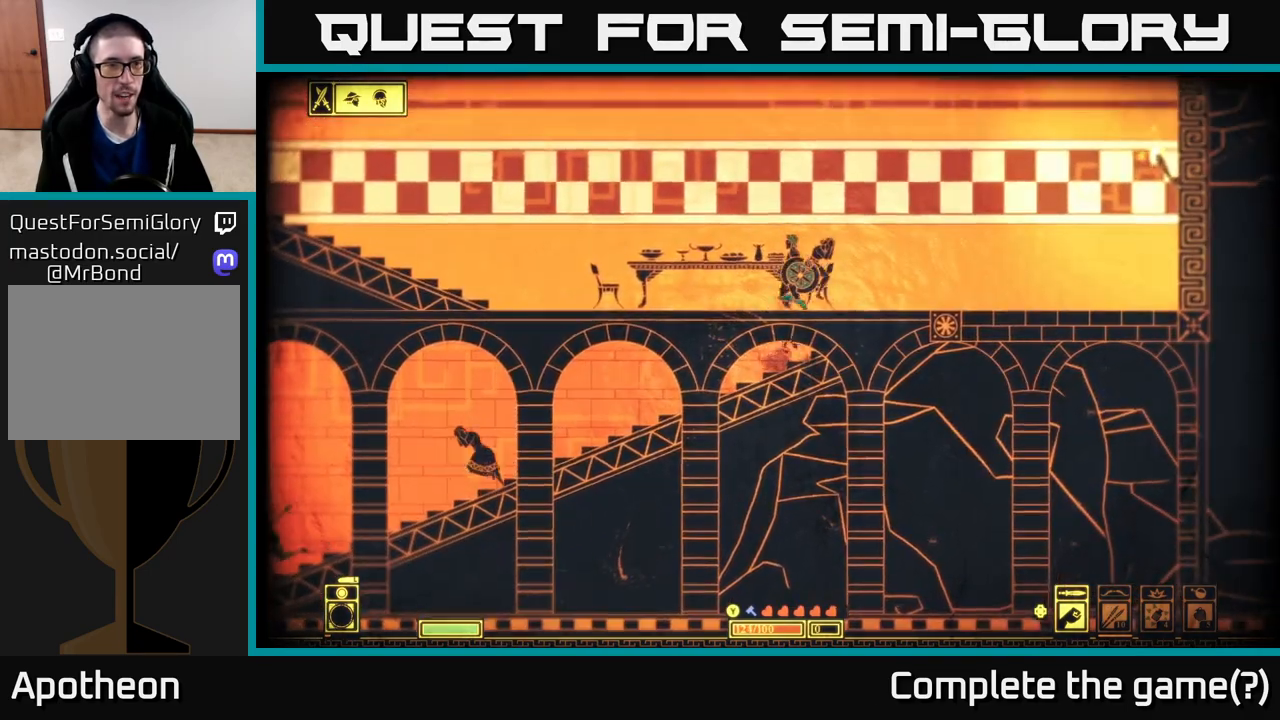
{"buttons": [], "left_stick": "left", "right_stick": "center", "events": [[283, "A", "up"]]}
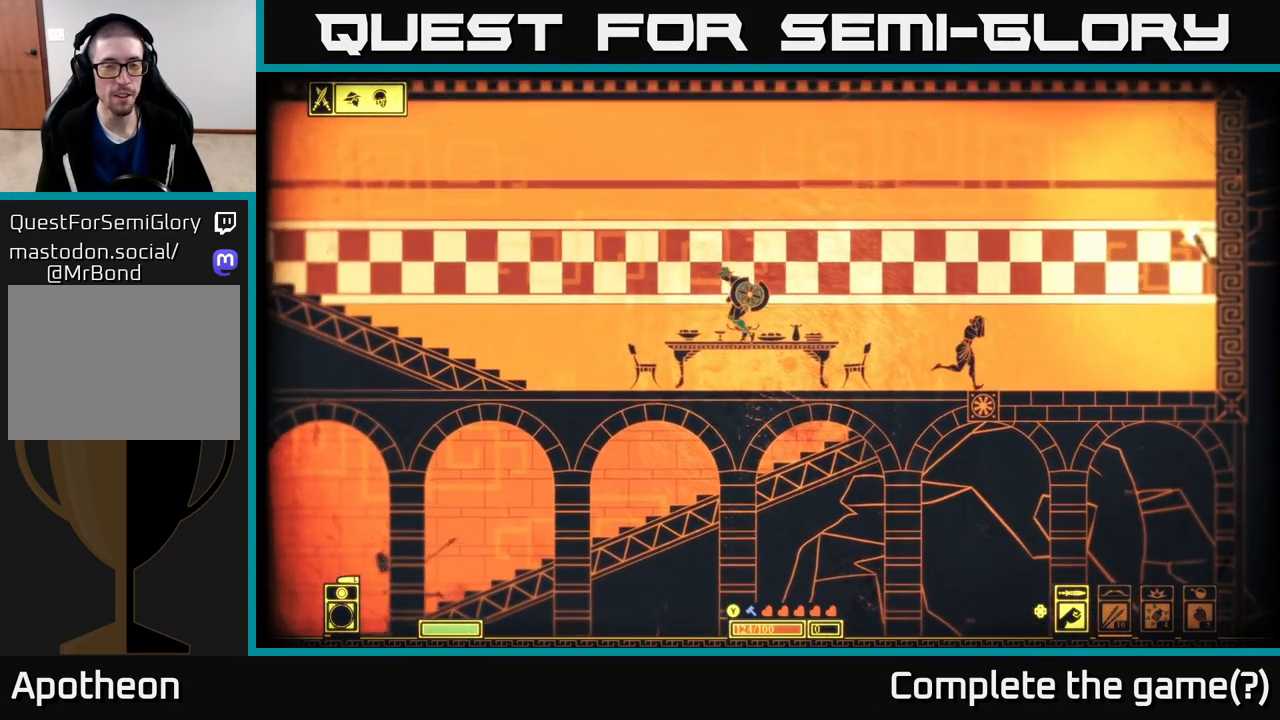
{"buttons": [], "left_stick": "left", "right_stick": "center", "events": []}
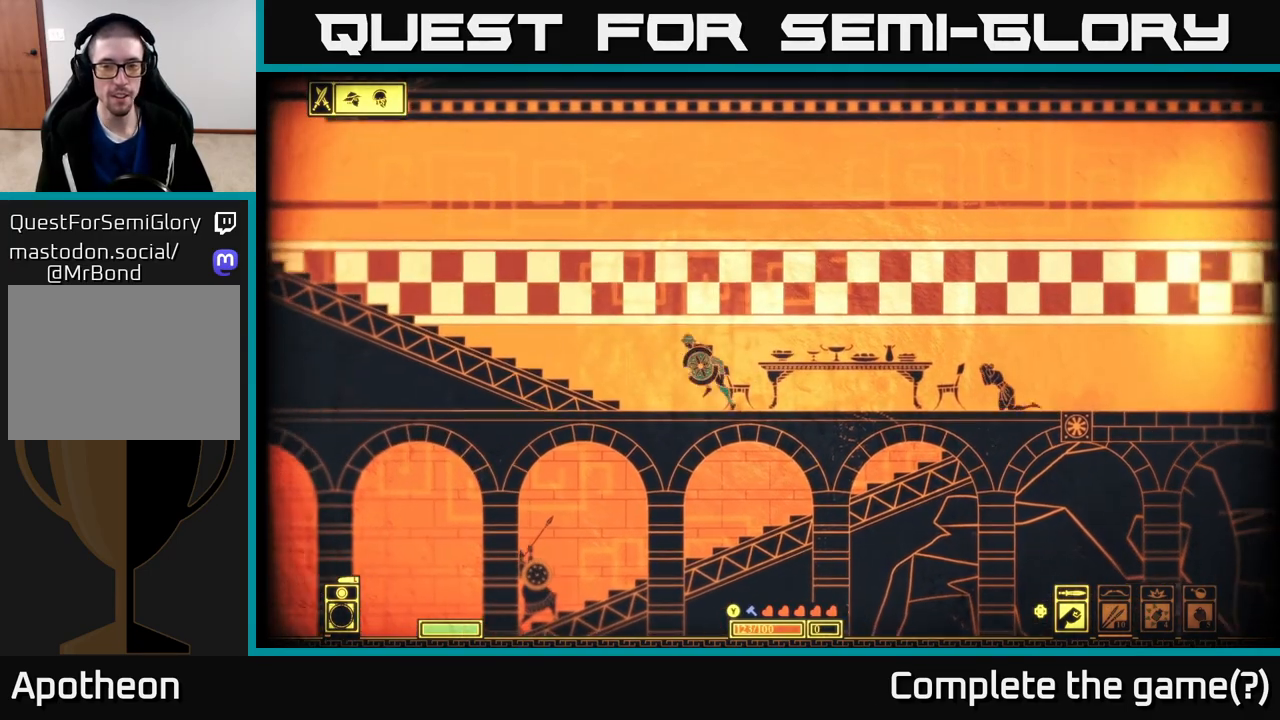
{"buttons": [], "left_stick": "left", "right_stick": "center", "events": []}
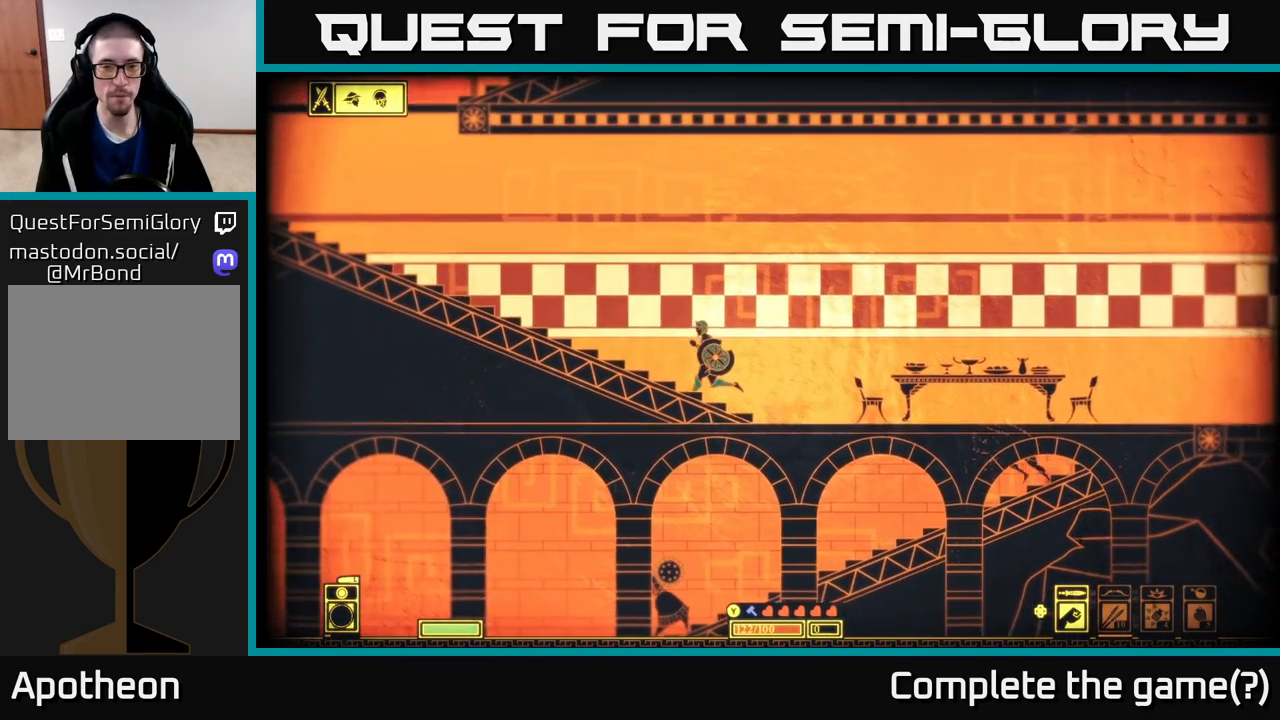
{"buttons": [], "left_stick": "left", "right_stick": "center", "events": []}
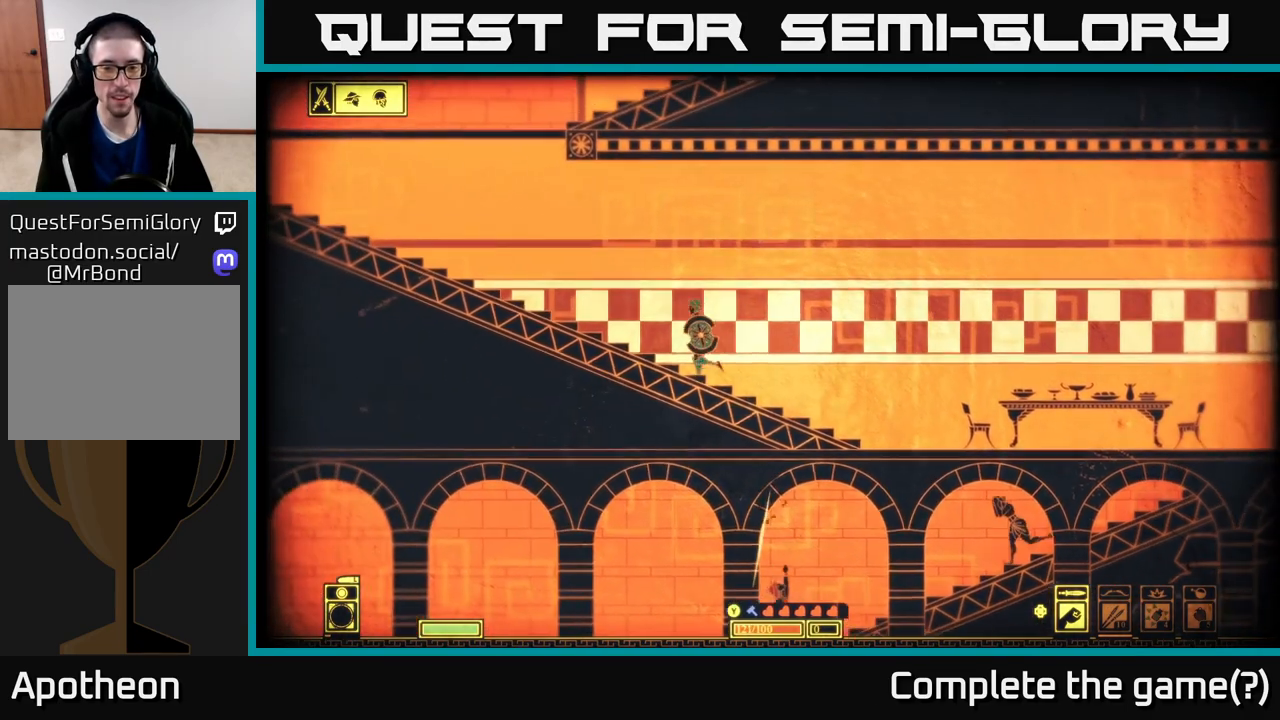
{"buttons": [], "left_stick": "left", "right_stick": "center", "events": []}
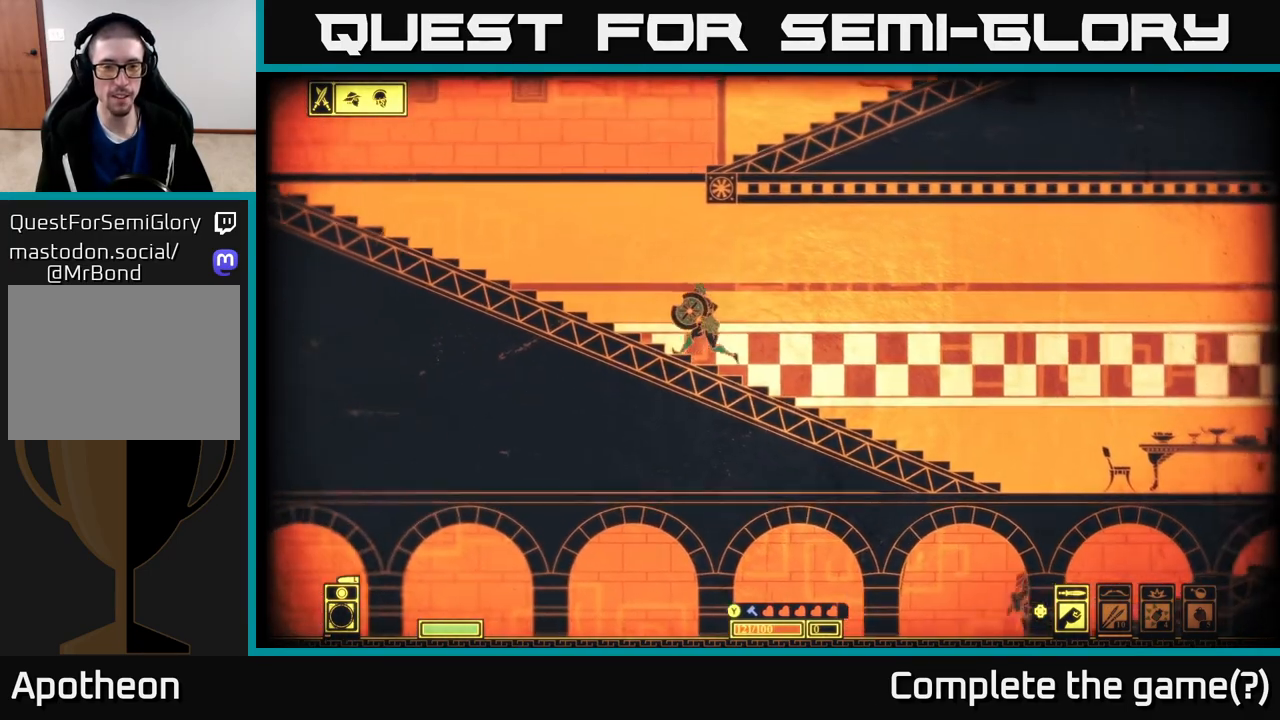
{"buttons": [], "left_stick": "left", "right_stick": "center", "events": []}
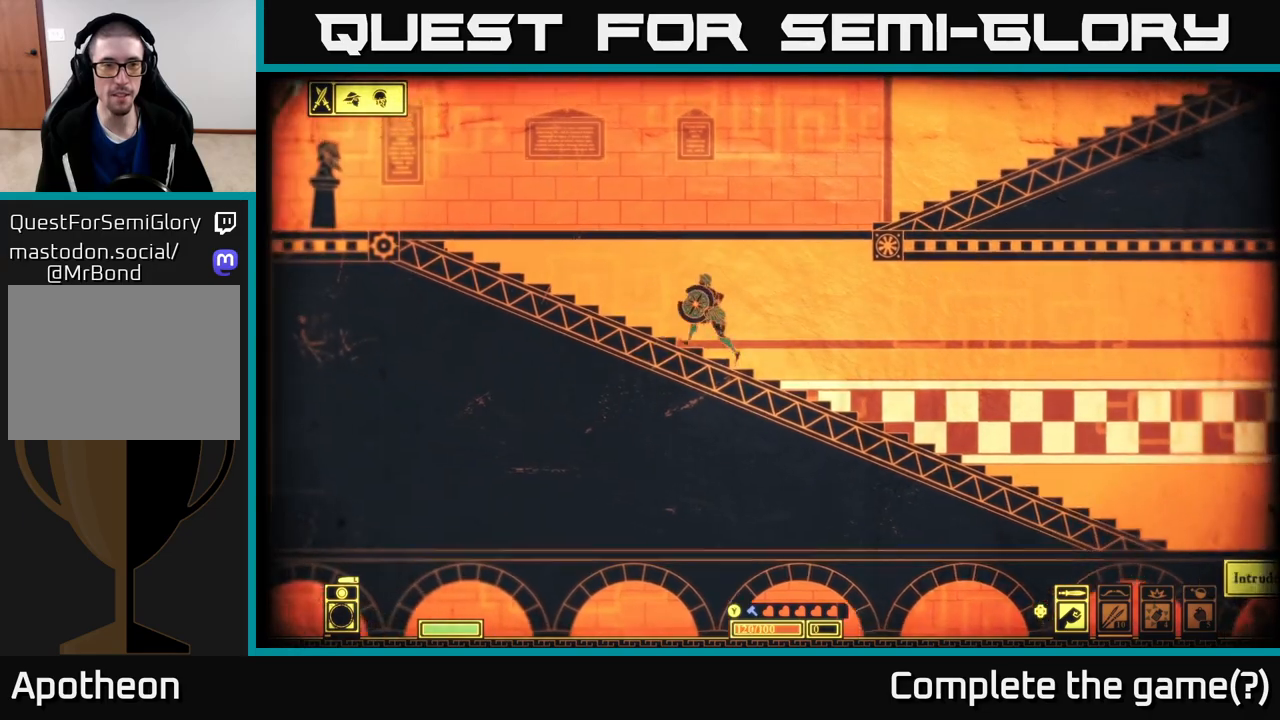
{"buttons": [], "left_stick": "left", "right_stick": "center", "events": []}
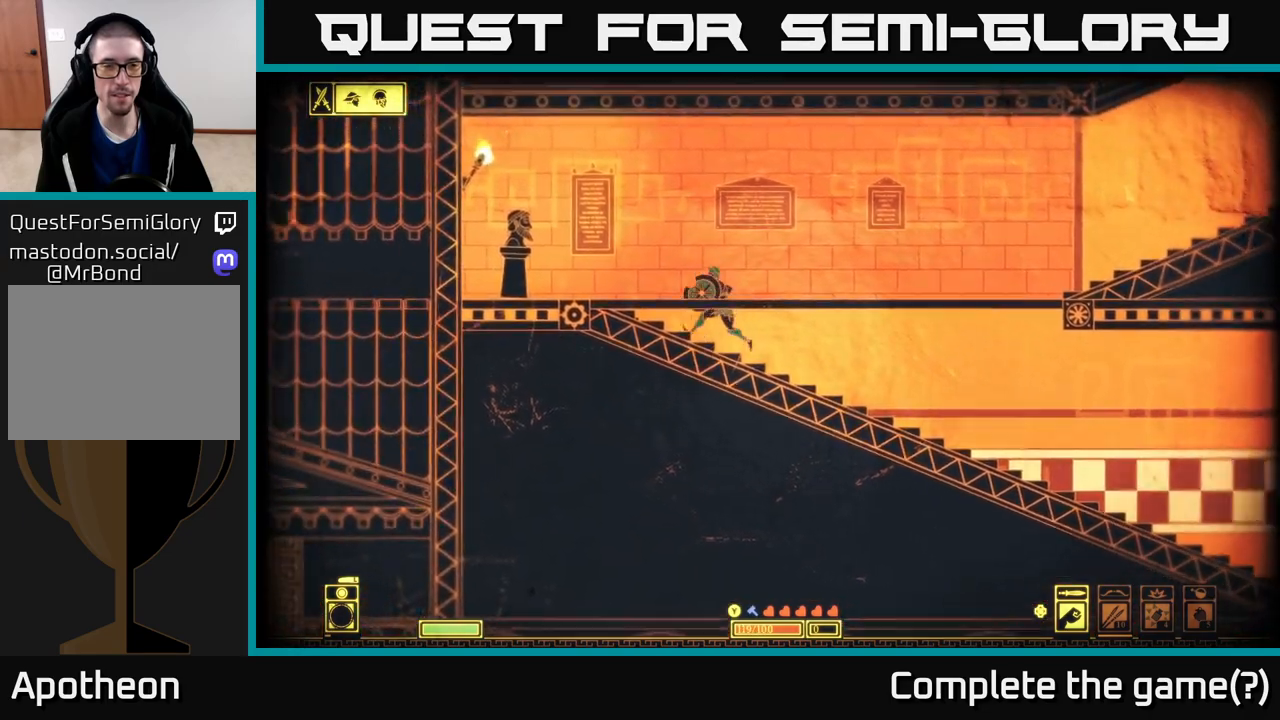
{"buttons": [], "left_stick": "center", "right_stick": "center", "events": [[383, "R2", "down"], [417, "left_stick", "center"], [450, "R2", "up"]]}
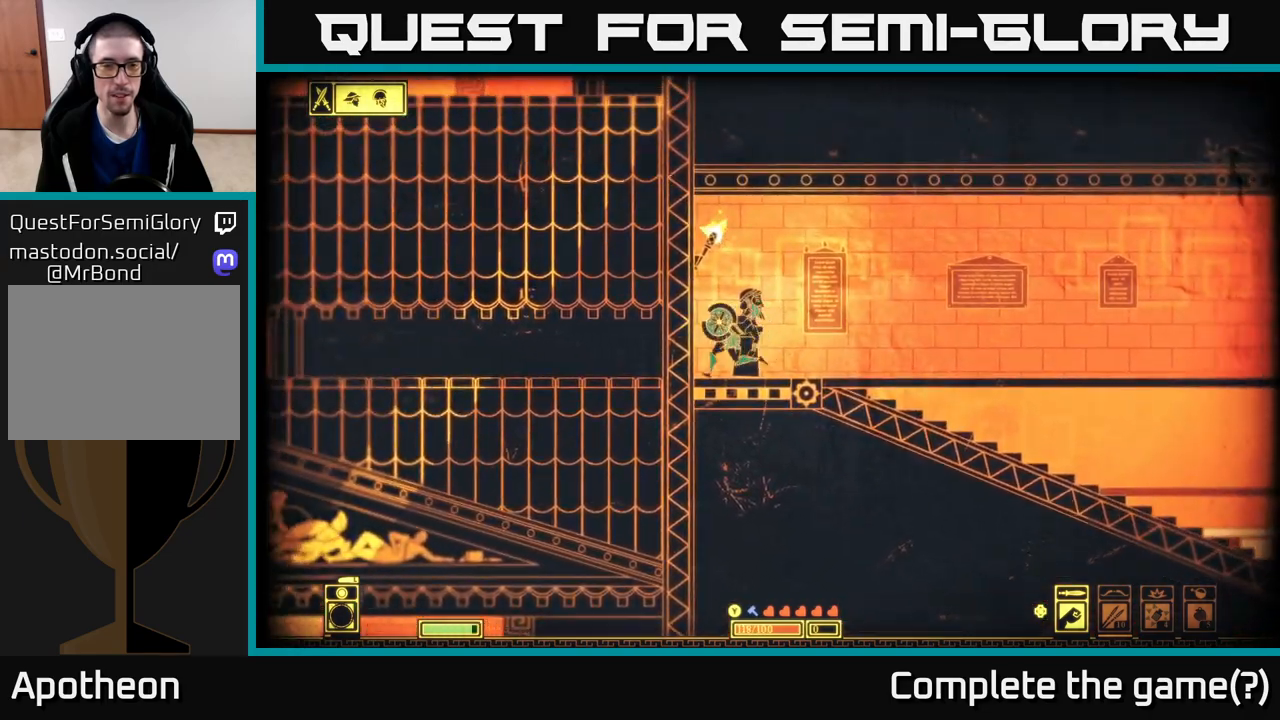
{"buttons": [], "left_stick": "left", "right_stick": "center", "events": [[267, "left_stick", "right"], [450, "left_stick", "center"], [500, "left_stick", "left"]]}
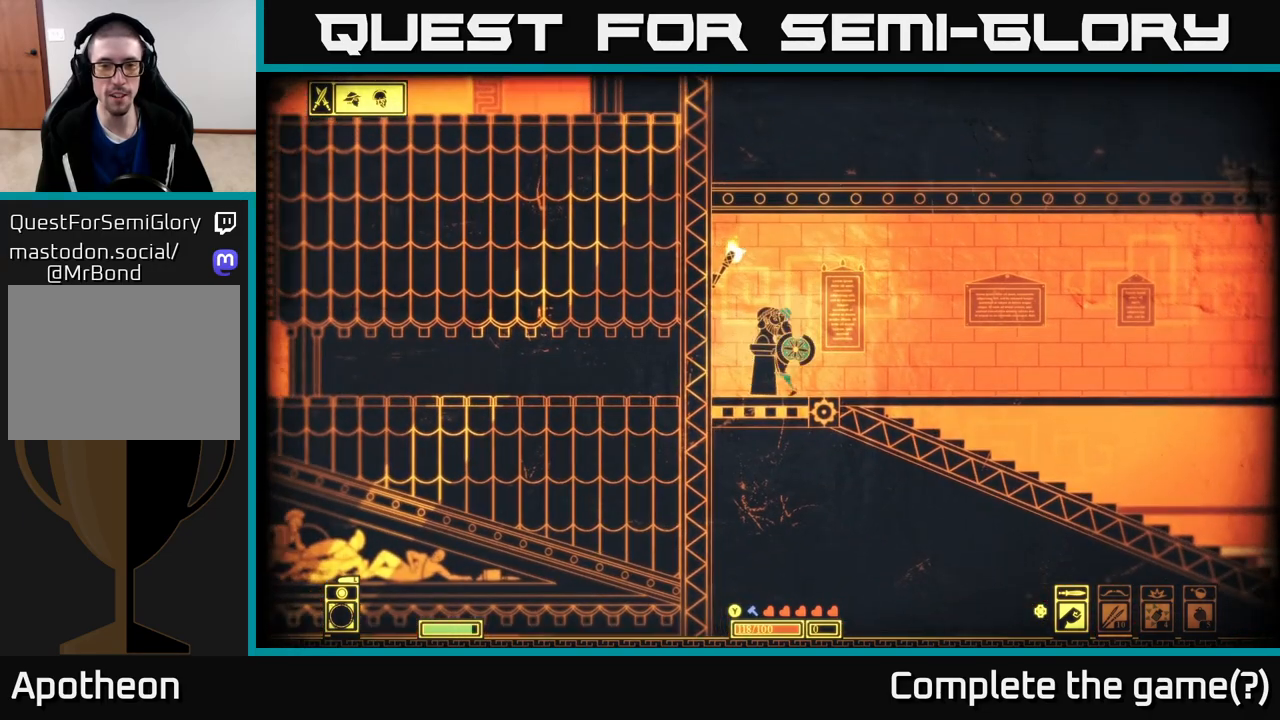
{"buttons": [], "left_stick": "right", "right_stick": "center", "events": [[100, "left_stick", "center"], [117, "R2", "down"], [200, "R2", "up"], [333, "left_stick", "right"]]}
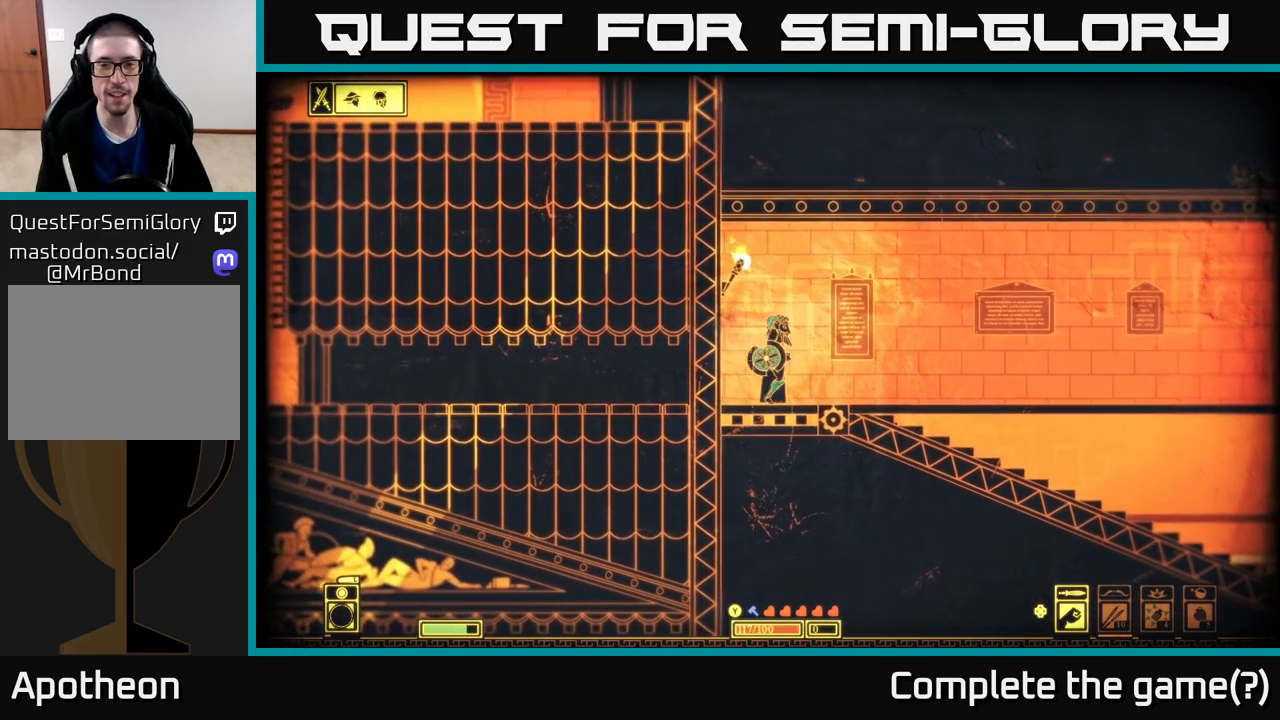
{"buttons": [], "left_stick": "center", "right_stick": "center", "events": [[367, "left_stick", "left"], [500, "left_stick", "center"]]}
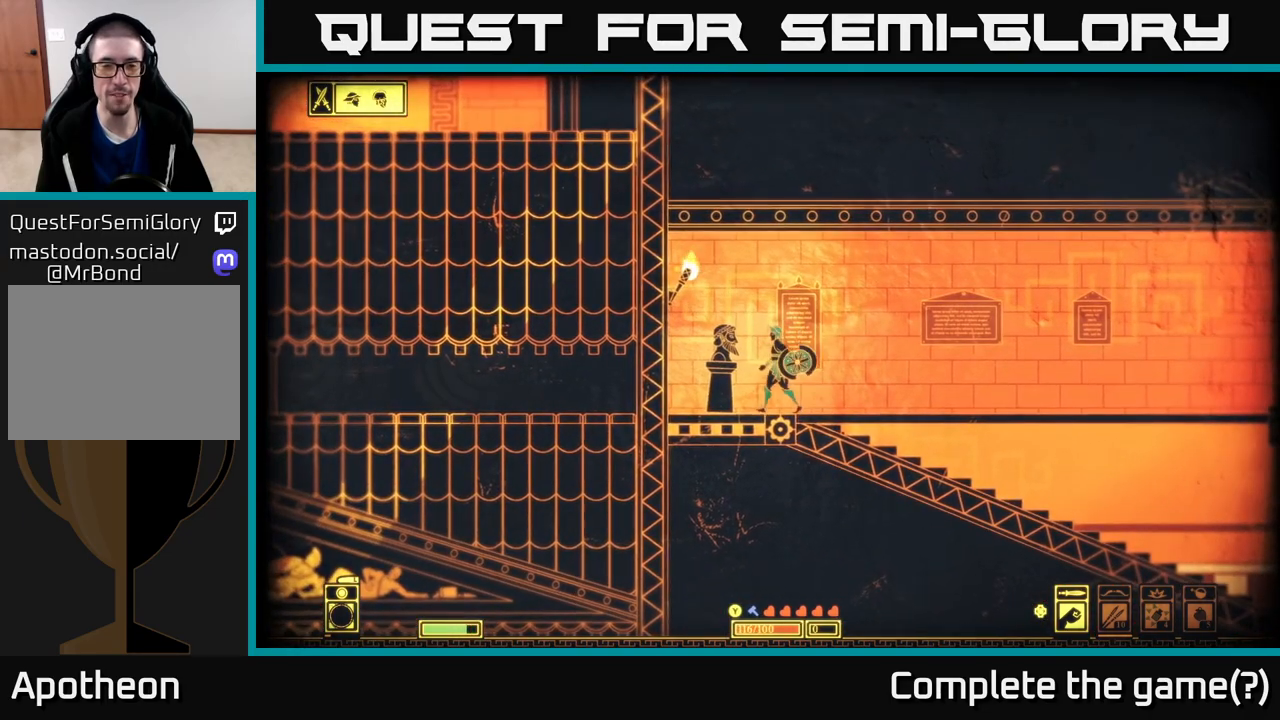
{"buttons": [], "left_stick": "center", "right_stick": "center", "events": [[183, "R2", "down"], [317, "R2", "up"]]}
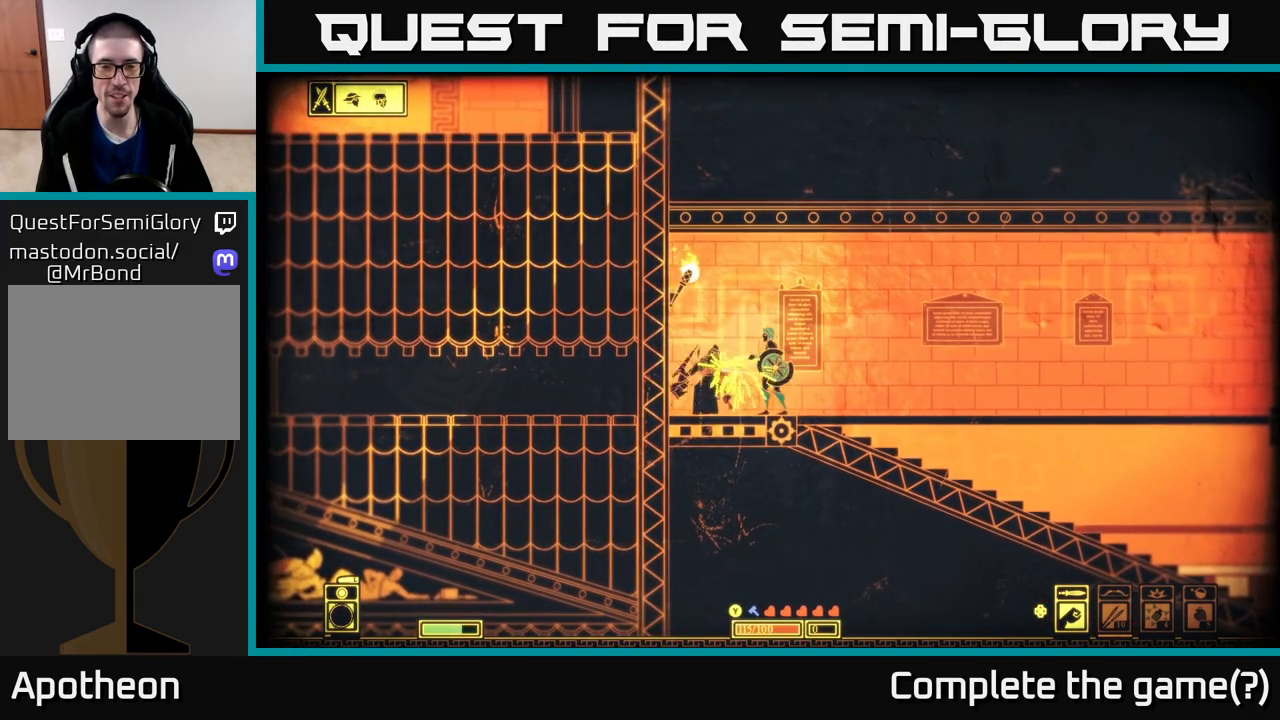
{"buttons": [], "left_stick": "right", "right_stick": "center", "events": [[183, "left_stick", "left"], [367, "left_stick", "right"]]}
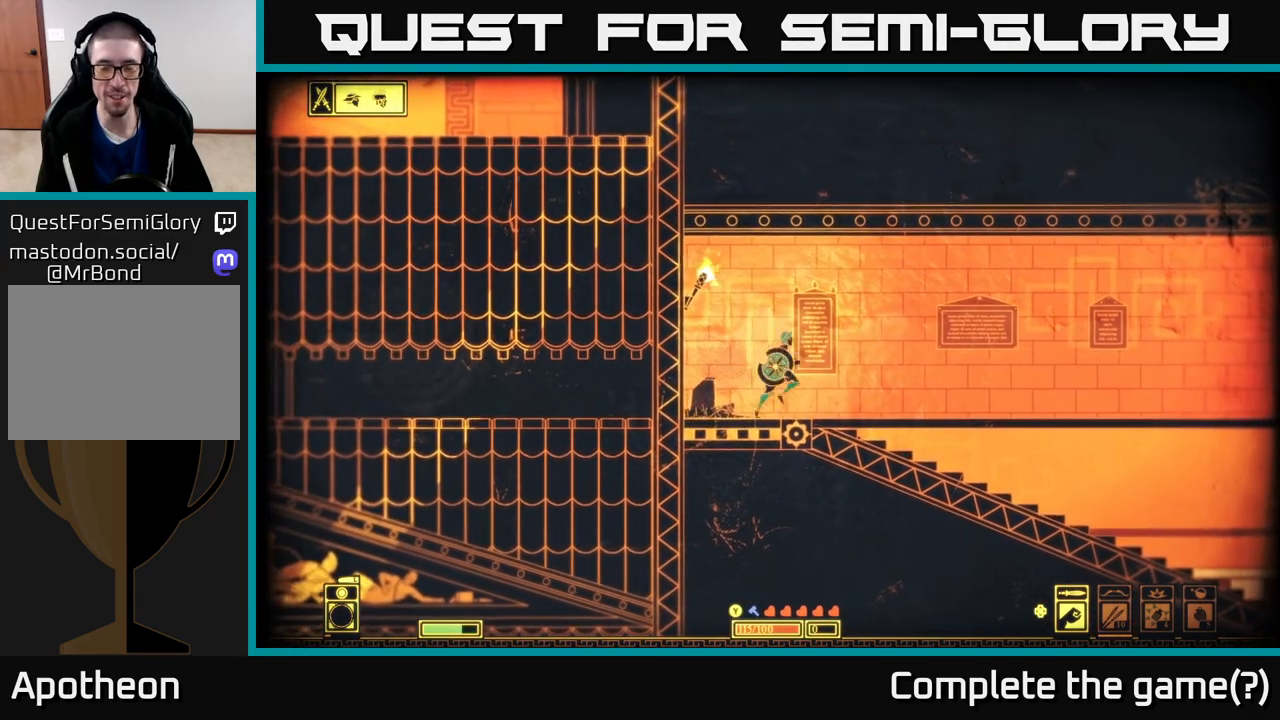
{"buttons": [], "left_stick": "right", "right_stick": "center", "events": []}
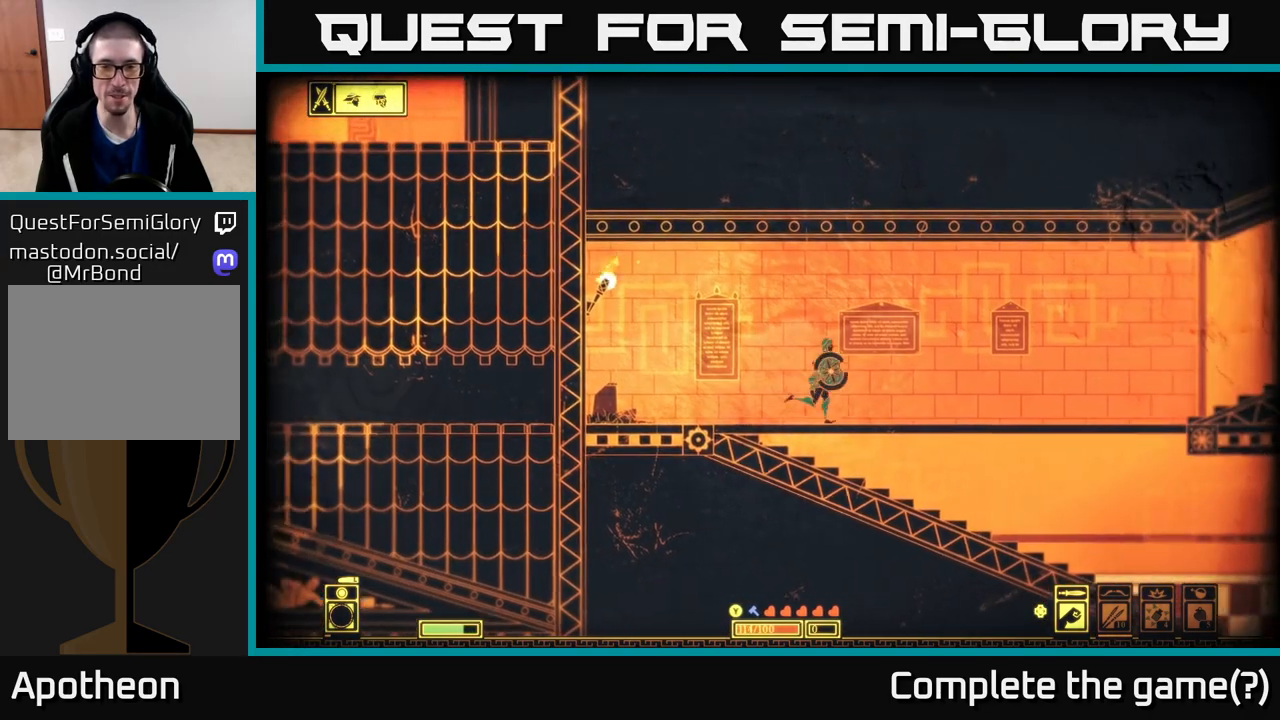
{"buttons": [], "left_stick": "right", "right_stick": "center", "events": []}
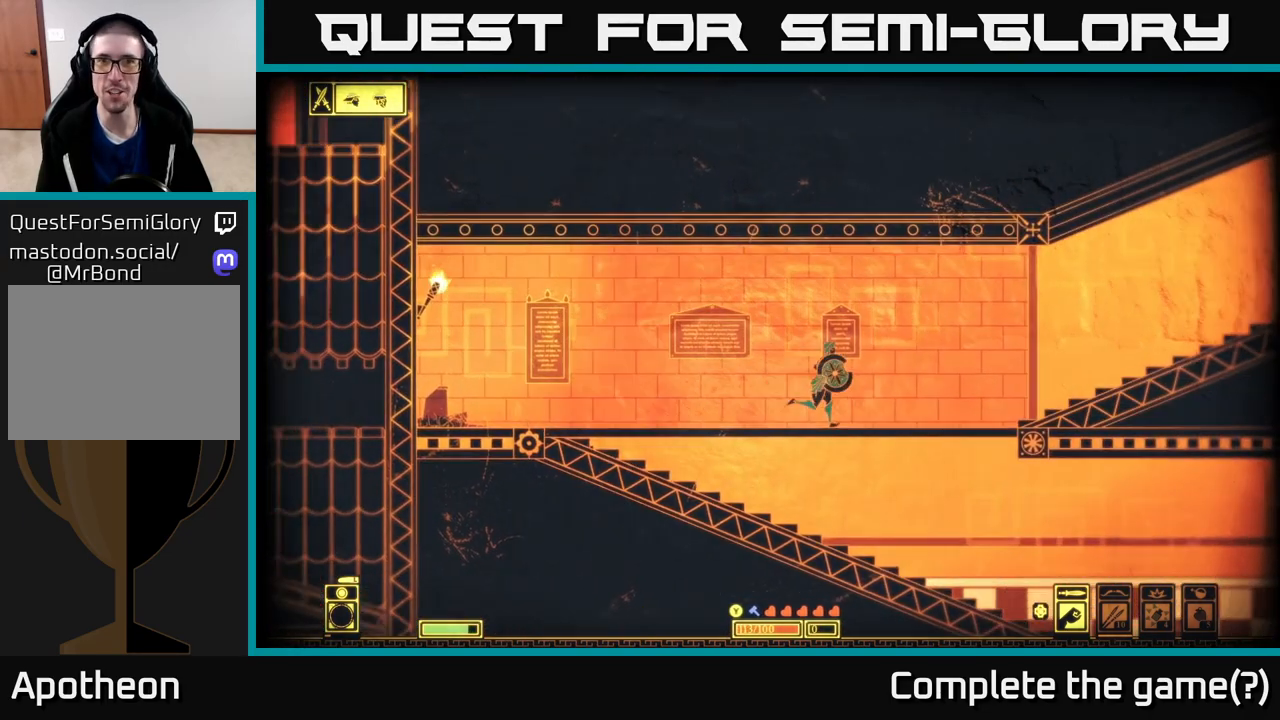
{"buttons": [], "left_stick": "right", "right_stick": "center", "events": []}
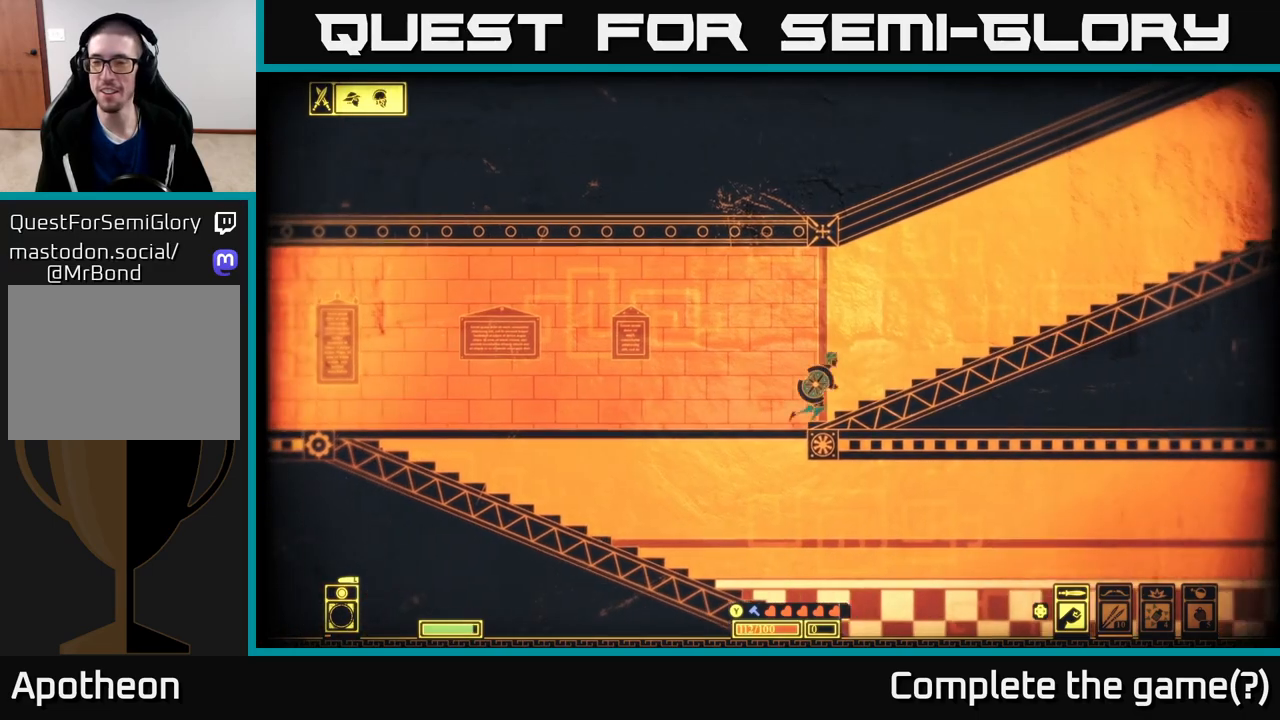
{"buttons": [], "left_stick": "right", "right_stick": "center", "events": [[100, "A", "down"], [267, "A", "up"]]}
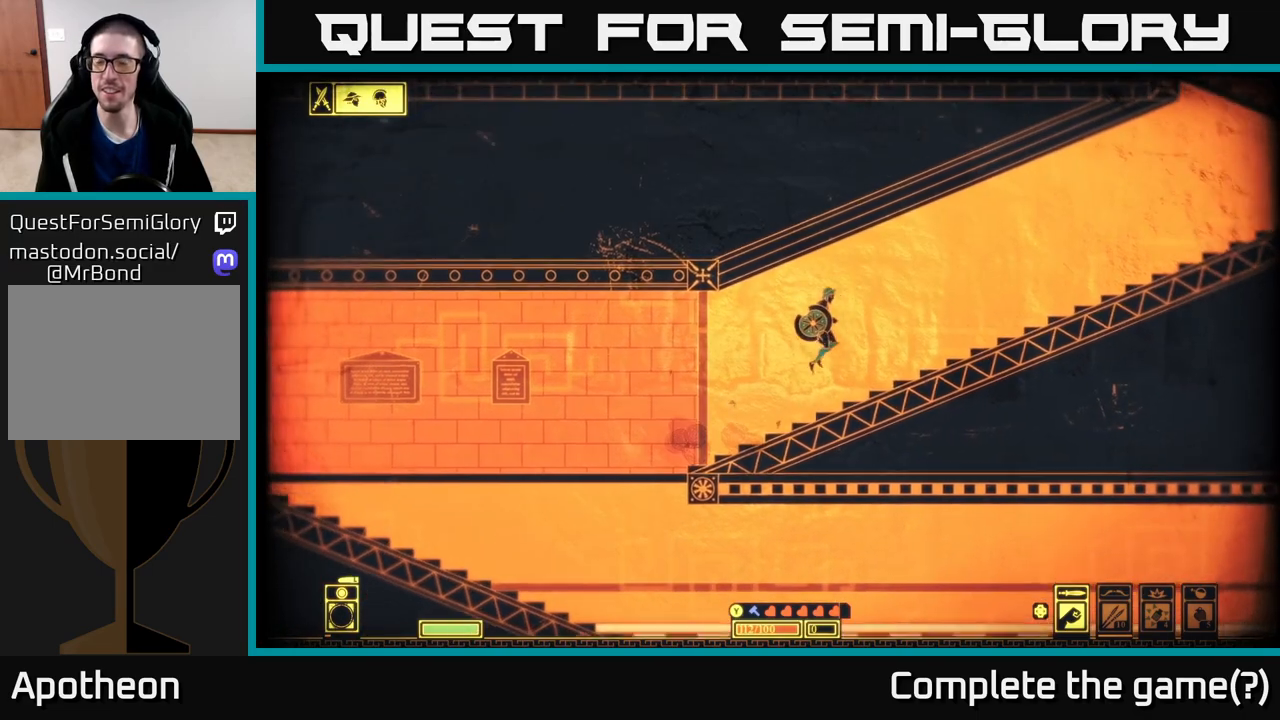
{"buttons": [], "left_stick": "right", "right_stick": "center", "events": []}
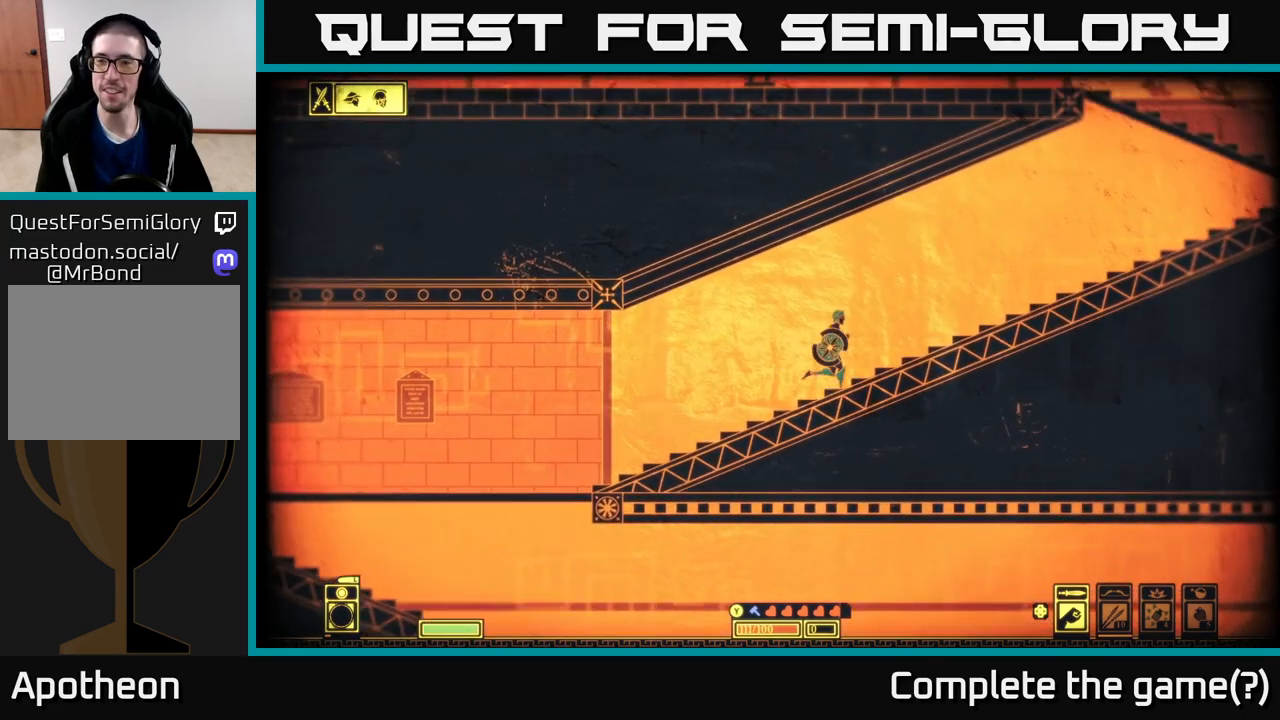
{"buttons": [], "left_stick": "right", "right_stick": "center", "events": []}
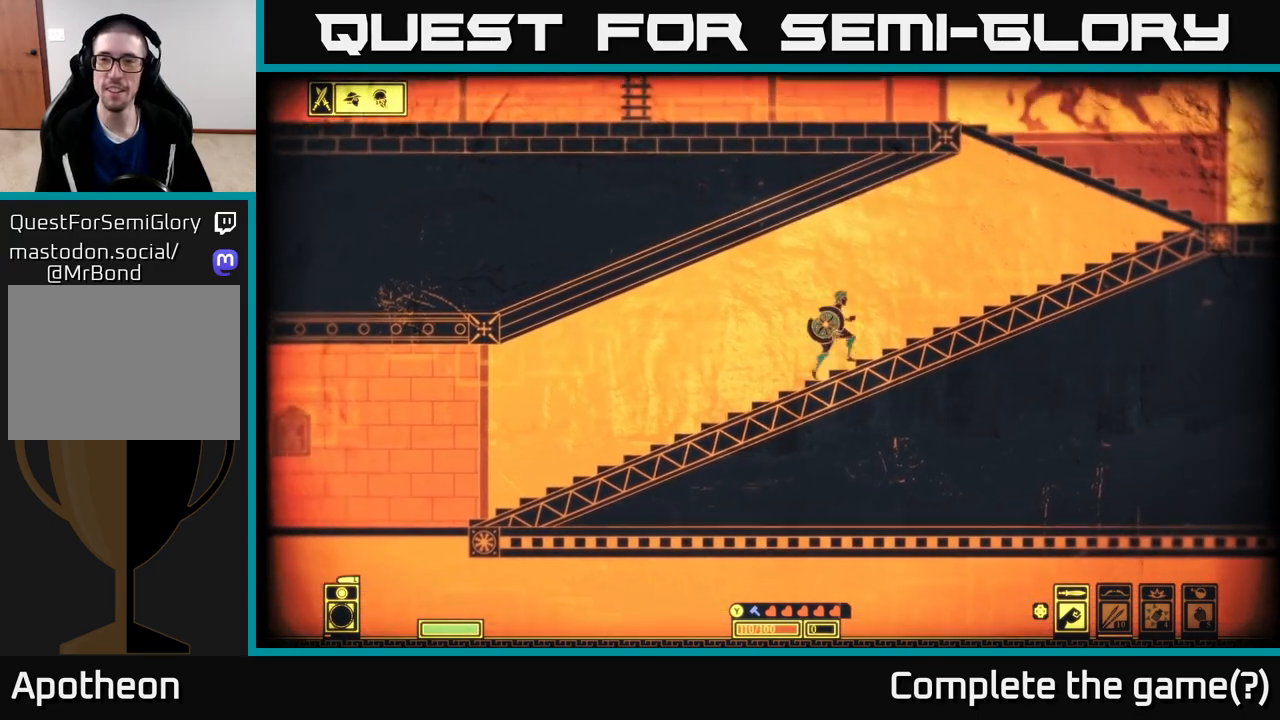
{"buttons": [], "left_stick": "right", "right_stick": "center", "events": []}